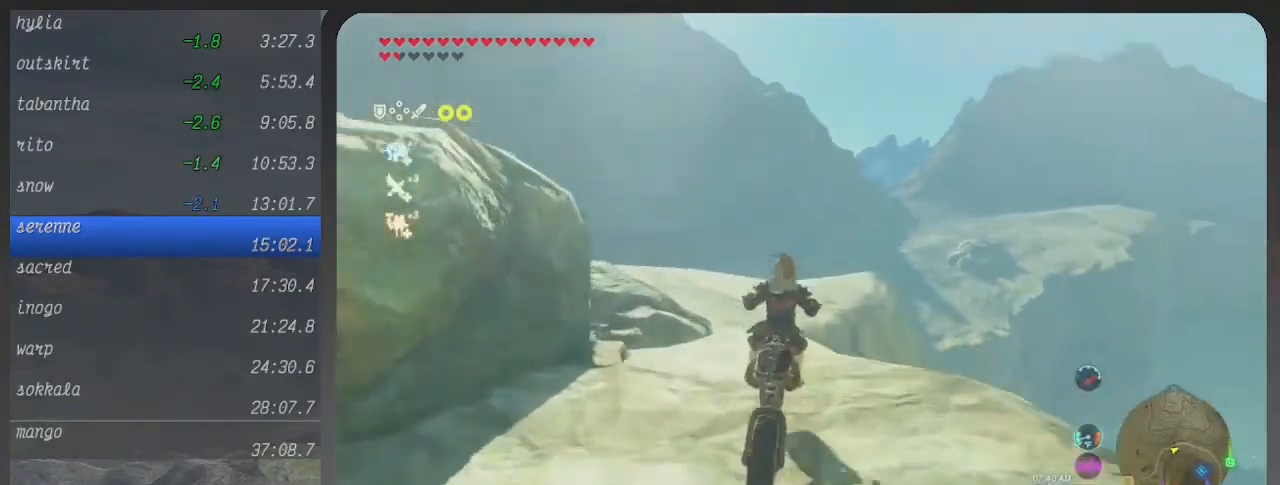
Gameplay with a controller (Xbox layout); each line is a JSON object with the inputs held at the frame after it. "events" lists button and stick changes between this image and that frame as [ms after this image, input, new state], when the widget could be followed in between. Not read: L3 R3 left_stick.
{"buttons": ["B"], "right_stick": "center", "events": []}
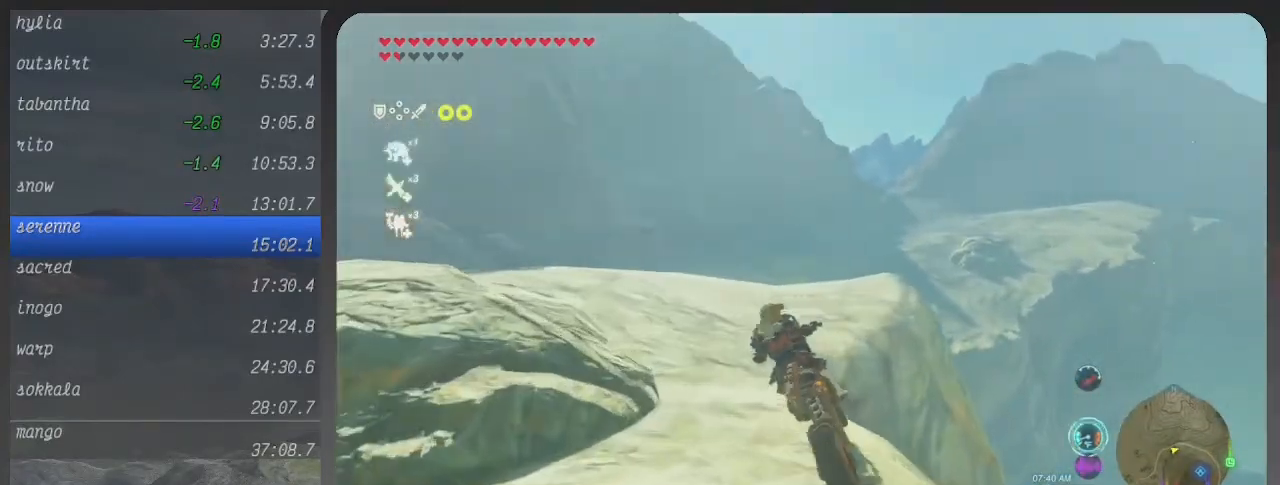
{"buttons": ["B"], "right_stick": "center", "events": [[200, "L2", "down"], [333, "L2", "up"]]}
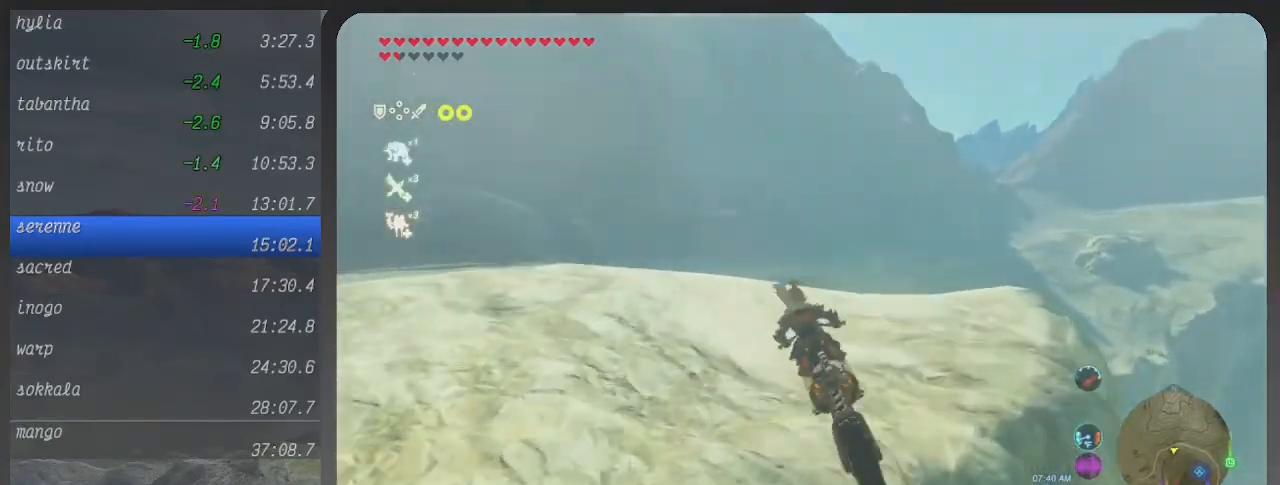
{"buttons": ["B"], "right_stick": "center", "events": []}
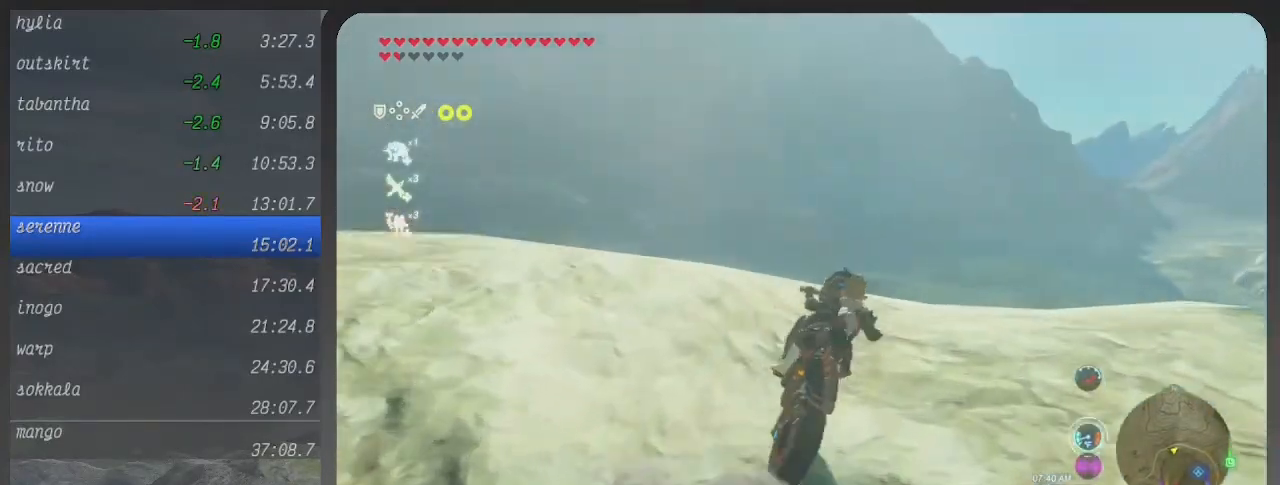
{"buttons": ["B"], "right_stick": "center", "events": []}
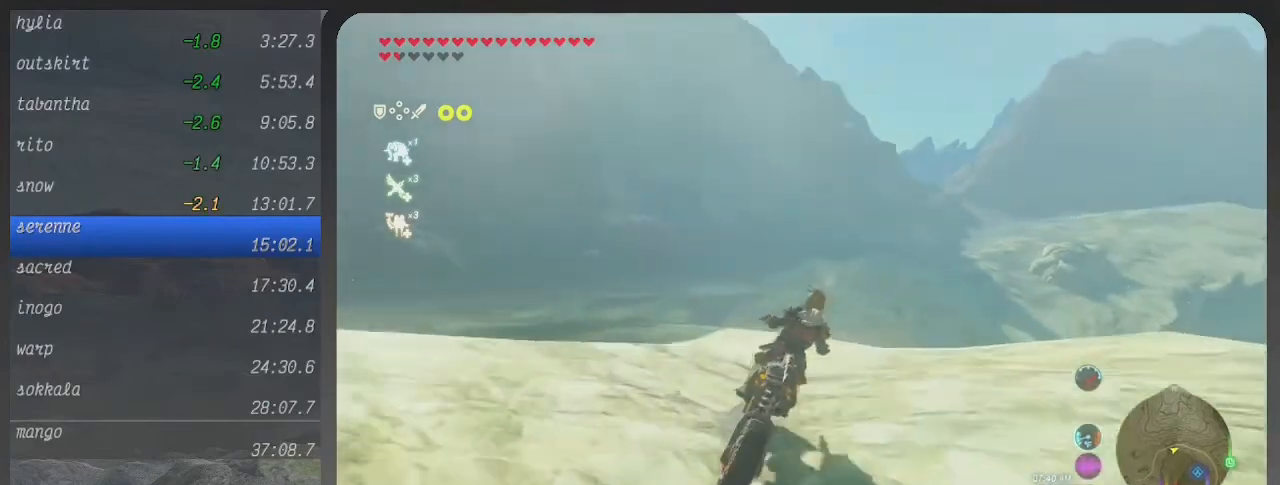
{"buttons": ["B"], "right_stick": "center", "events": []}
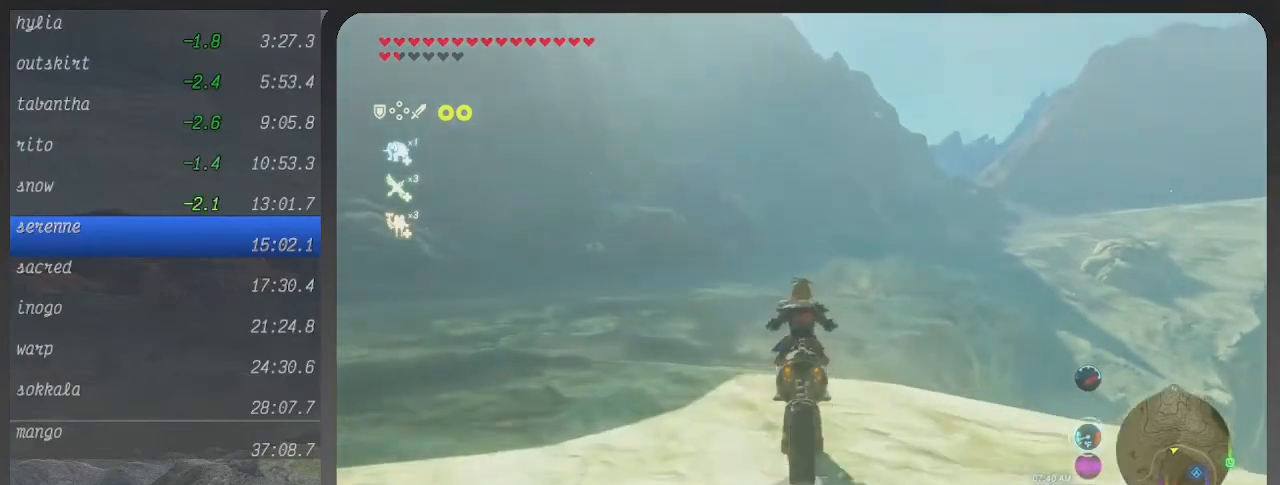
{"buttons": ["B"], "right_stick": "center", "events": []}
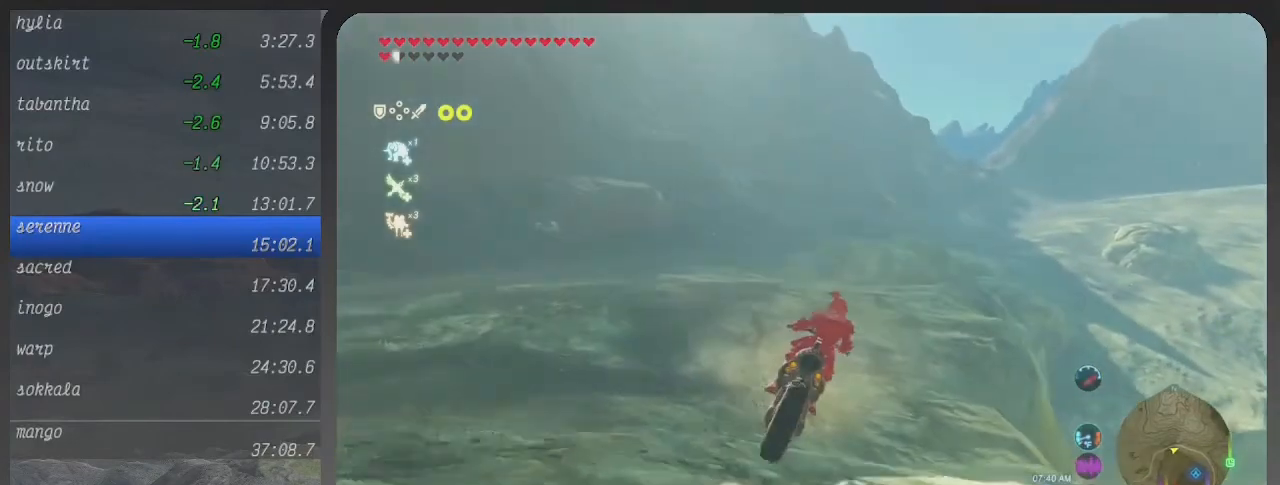
{"buttons": ["B"], "right_stick": "center", "events": []}
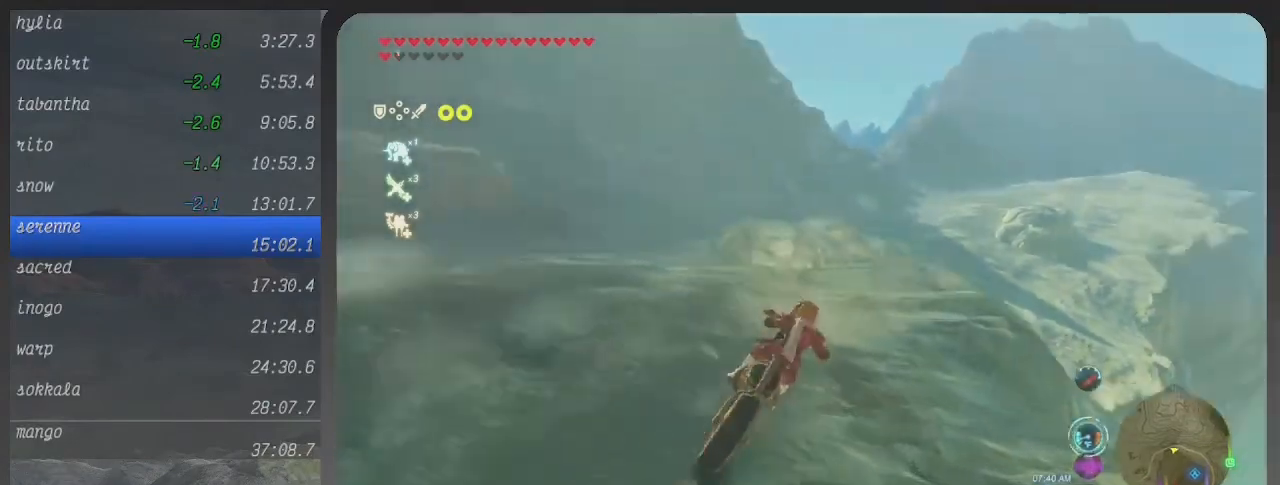
{"buttons": ["B"], "right_stick": "center", "events": []}
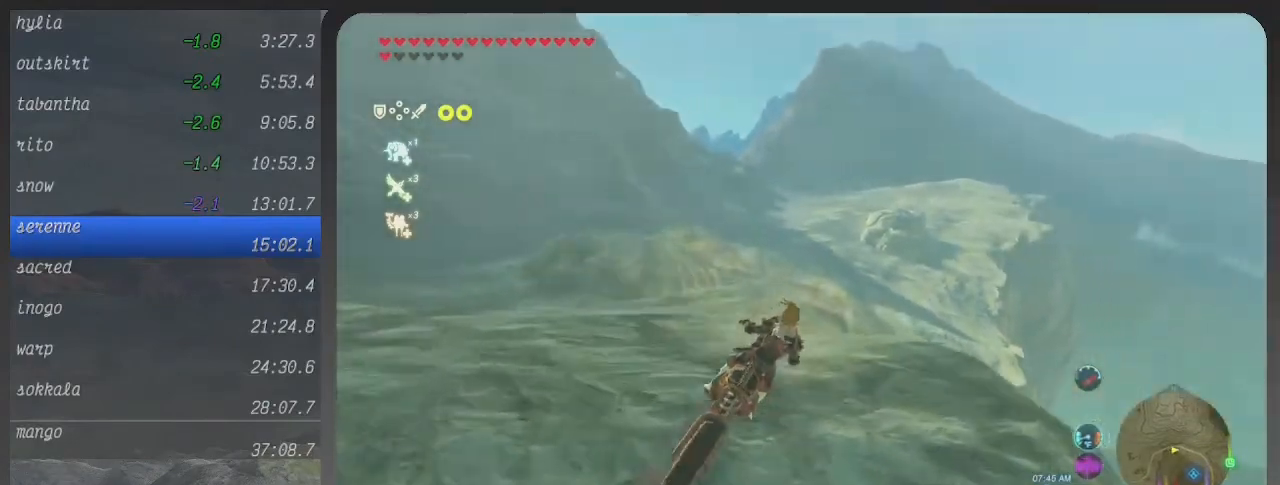
{"buttons": ["B"], "right_stick": "center", "events": []}
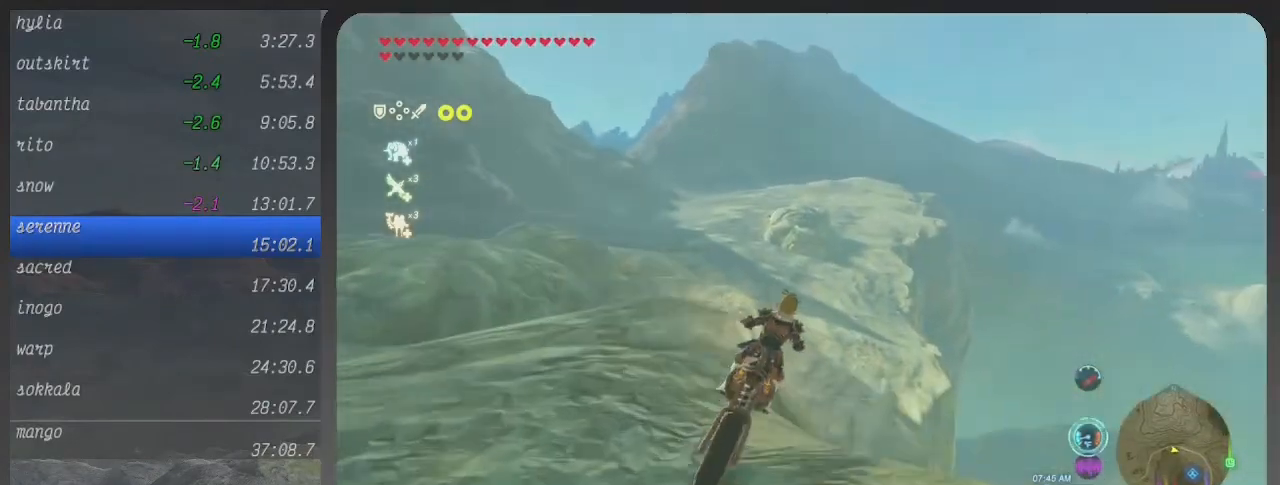
{"buttons": ["B"], "right_stick": "center", "events": [[367, "L2", "down"], [500, "L2", "up"]]}
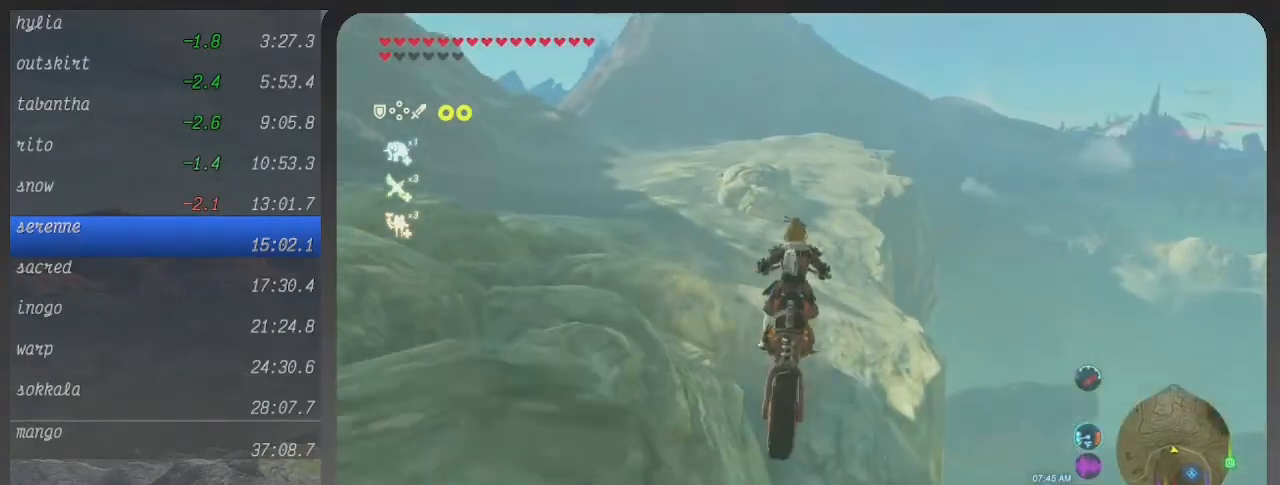
{"buttons": ["B"], "right_stick": "center", "events": []}
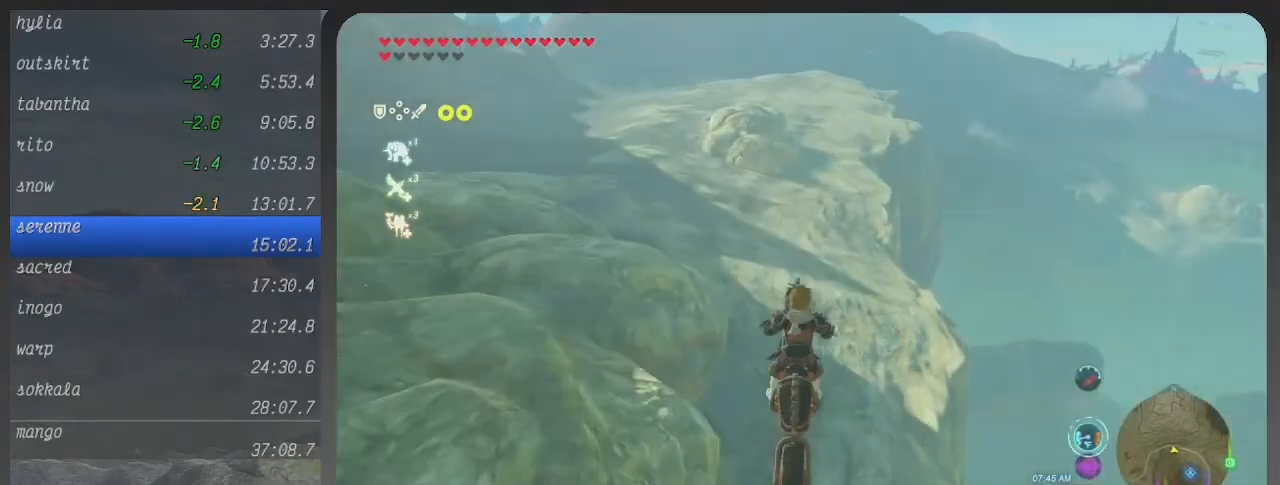
{"buttons": ["B"], "right_stick": "center", "events": []}
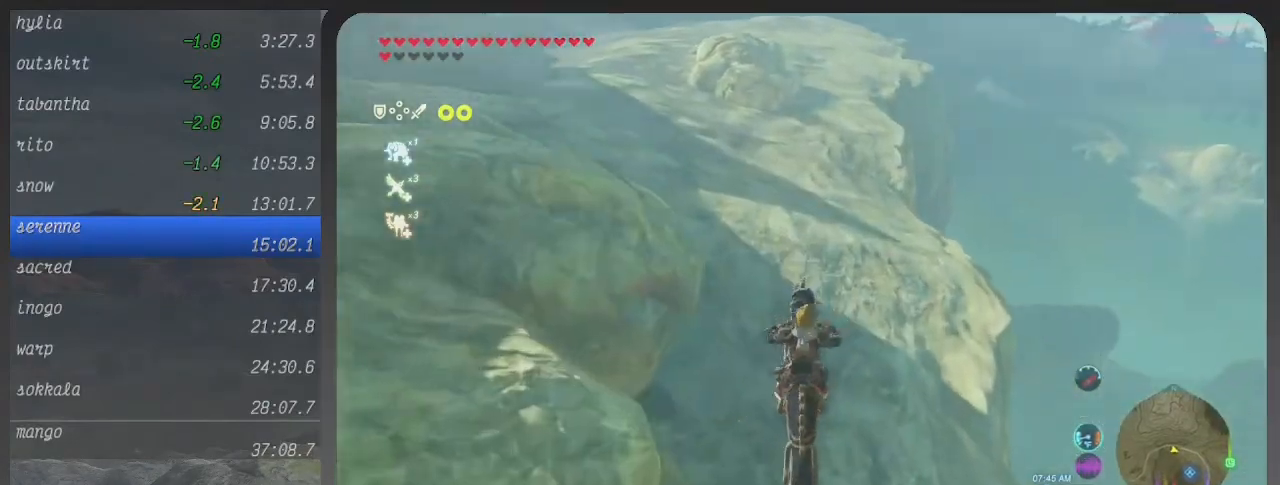
{"buttons": ["B"], "right_stick": "center", "events": []}
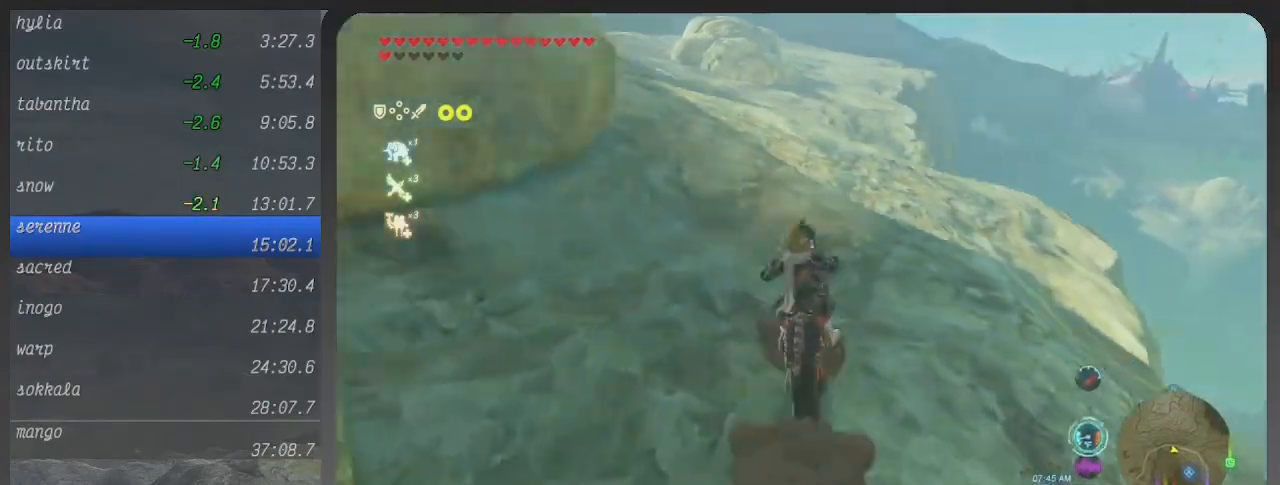
{"buttons": ["B"], "right_stick": "center", "events": []}
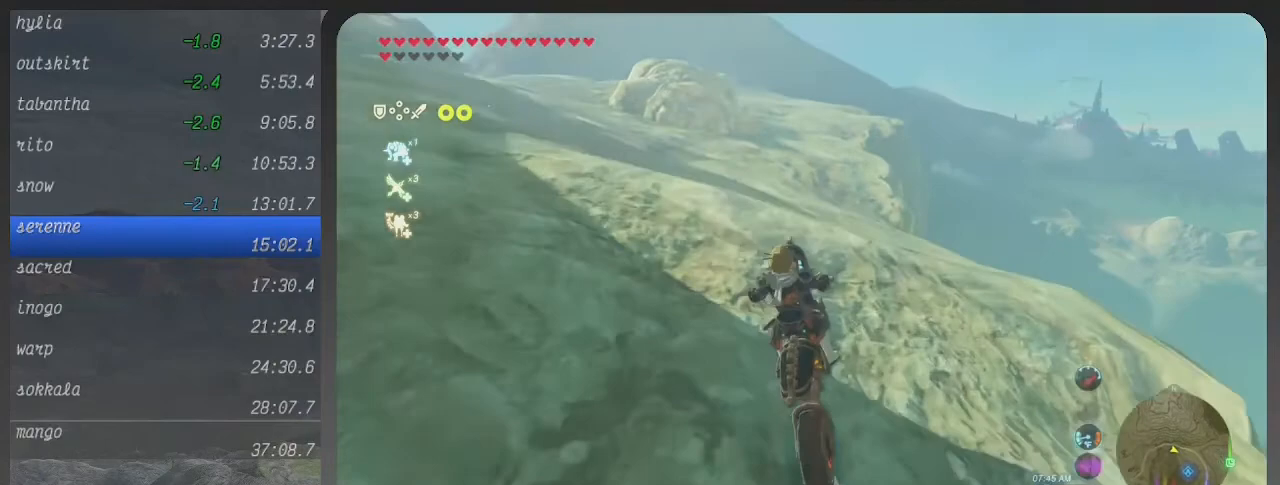
{"buttons": ["B"], "right_stick": "center", "events": []}
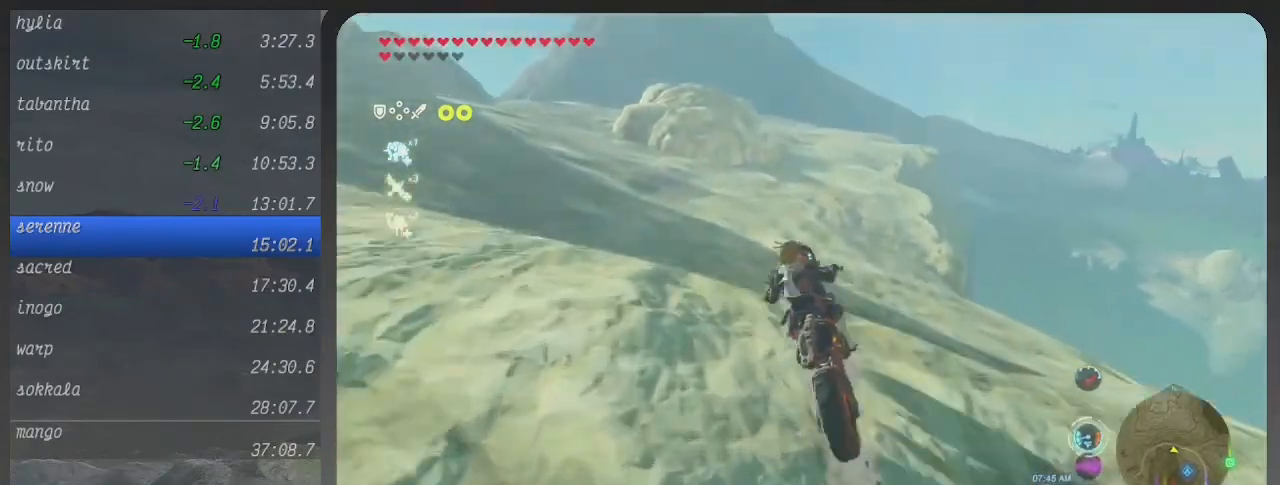
{"buttons": ["B"], "right_stick": "center", "events": []}
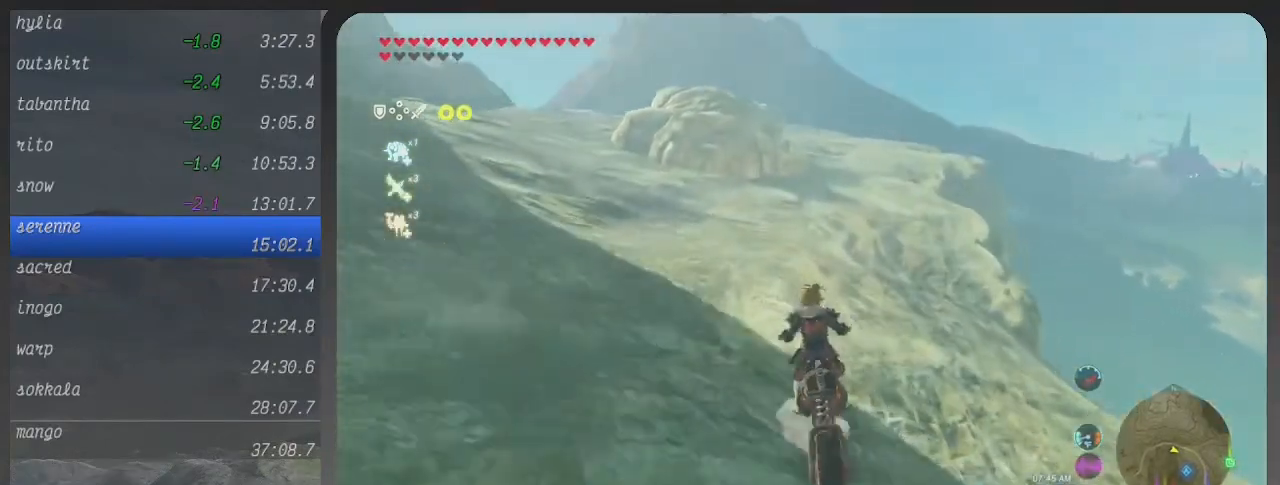
{"buttons": ["B"], "right_stick": "center", "events": []}
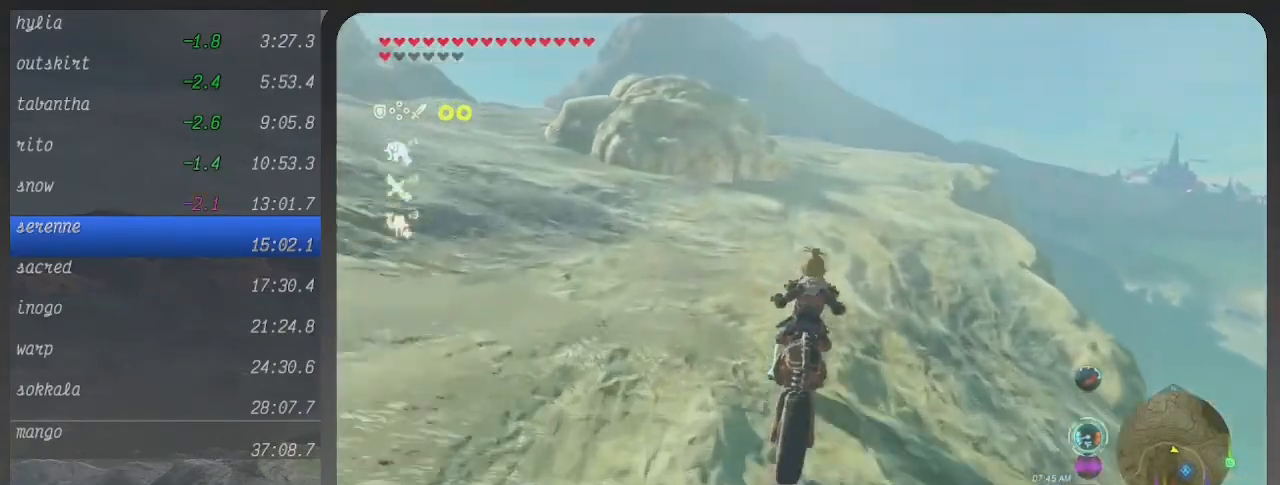
{"buttons": ["B"], "right_stick": "center", "events": []}
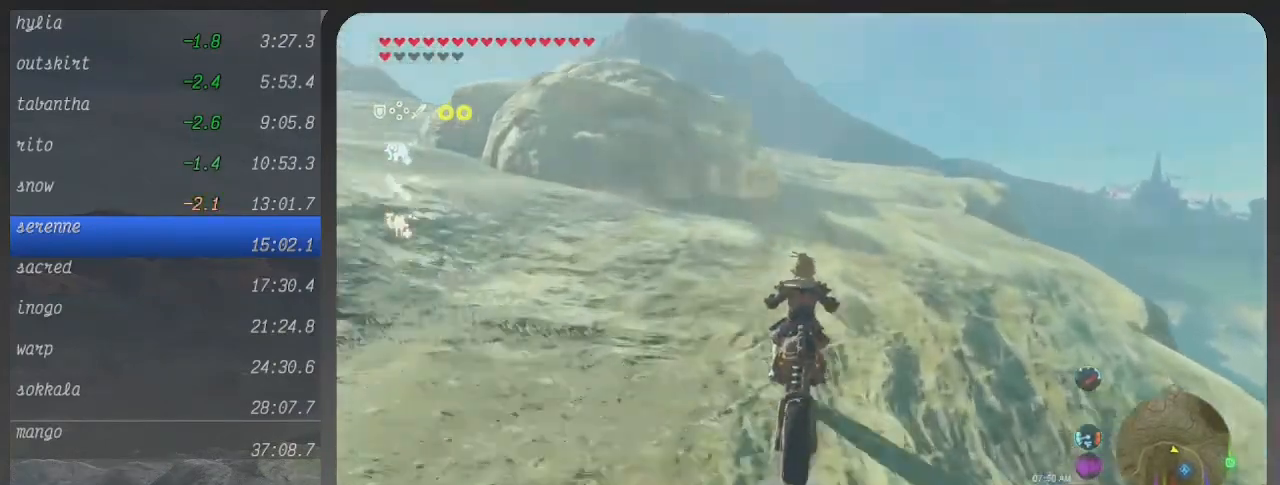
{"buttons": ["B"], "right_stick": "center", "events": []}
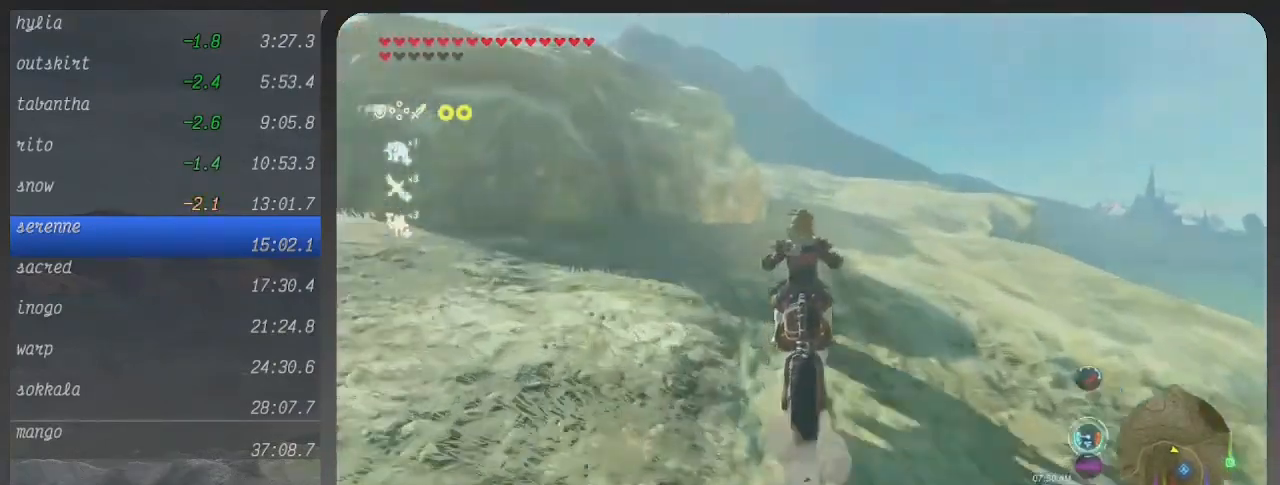
{"buttons": ["B"], "right_stick": "center", "events": []}
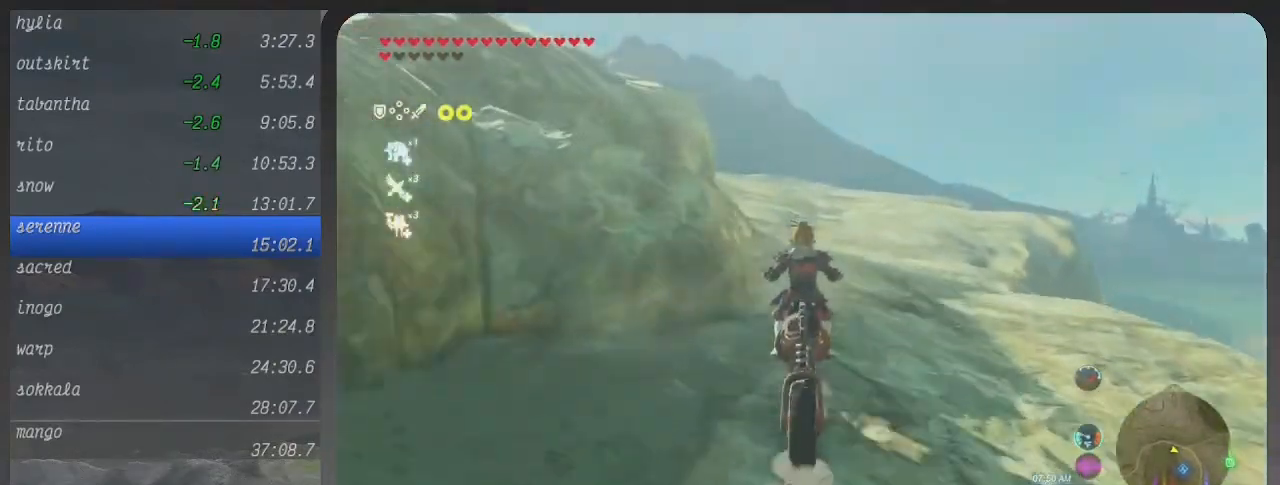
{"buttons": ["B"], "right_stick": "center", "events": []}
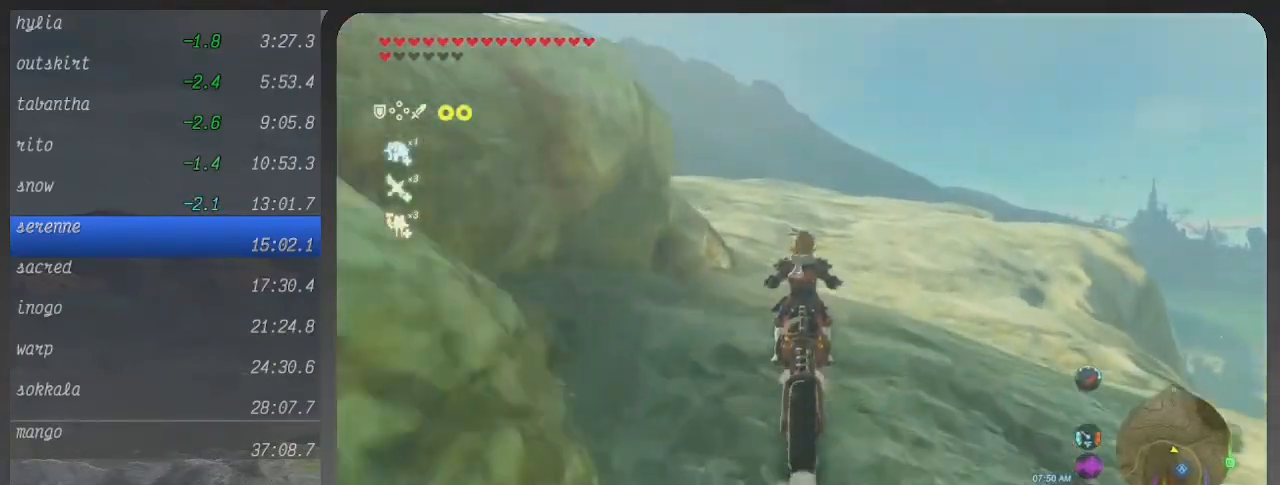
{"buttons": ["B"], "right_stick": "center", "events": []}
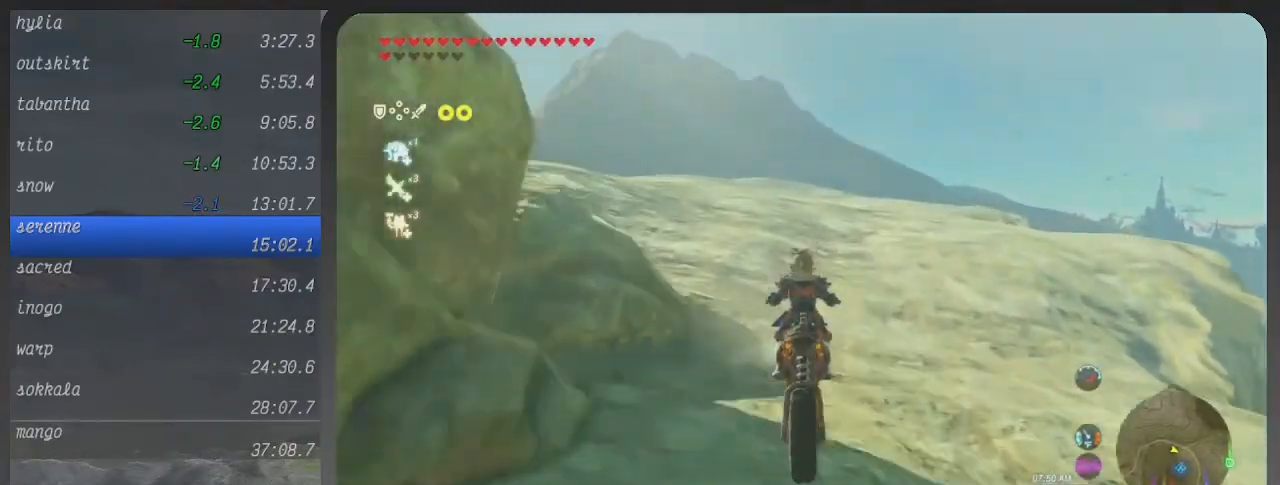
{"buttons": ["B"], "right_stick": "center", "events": []}
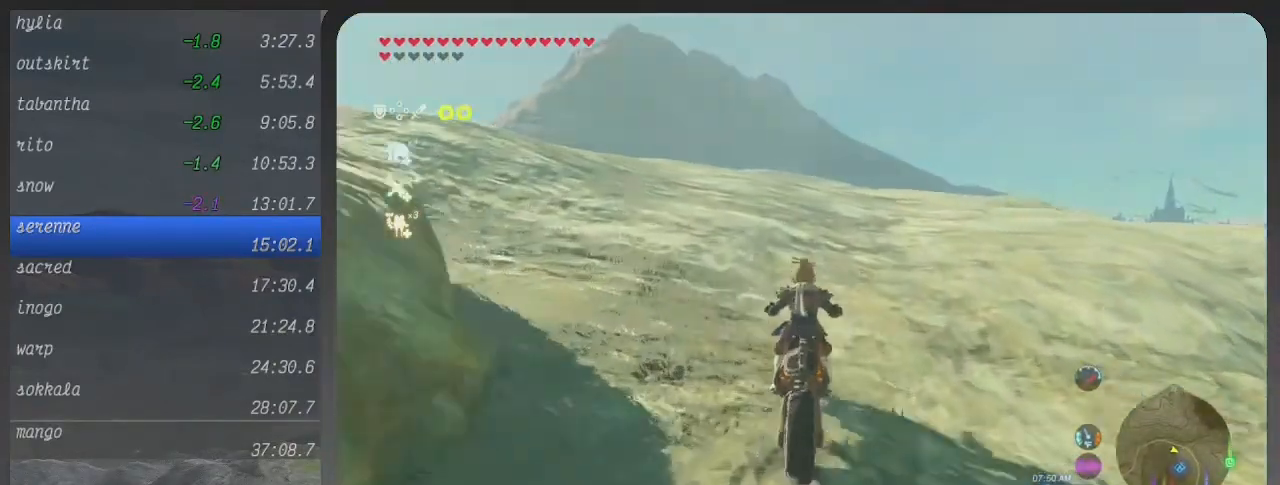
{"buttons": ["B"], "right_stick": "center", "events": []}
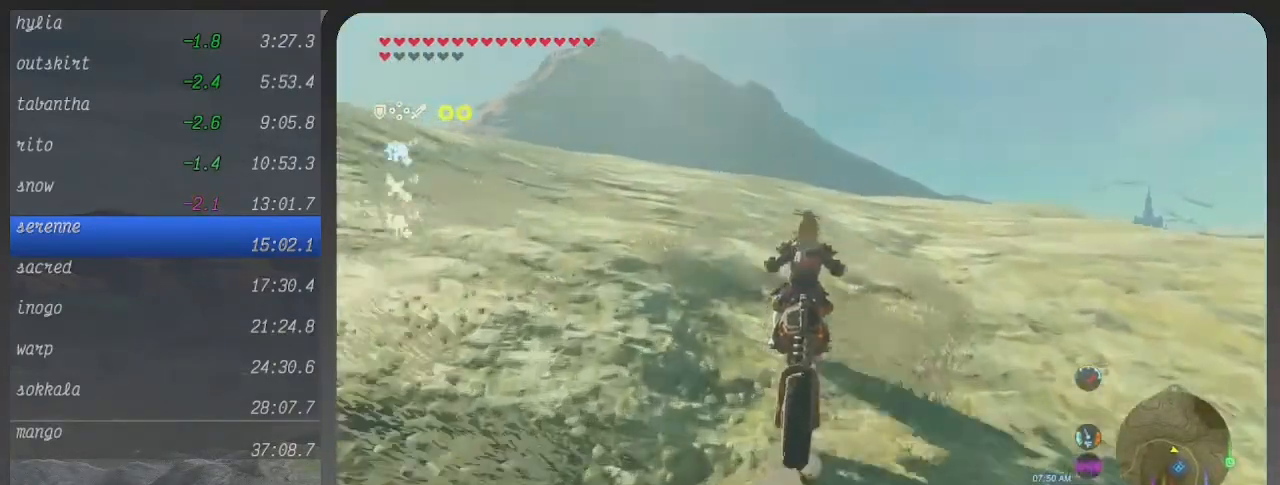
{"buttons": ["B"], "right_stick": "center", "events": []}
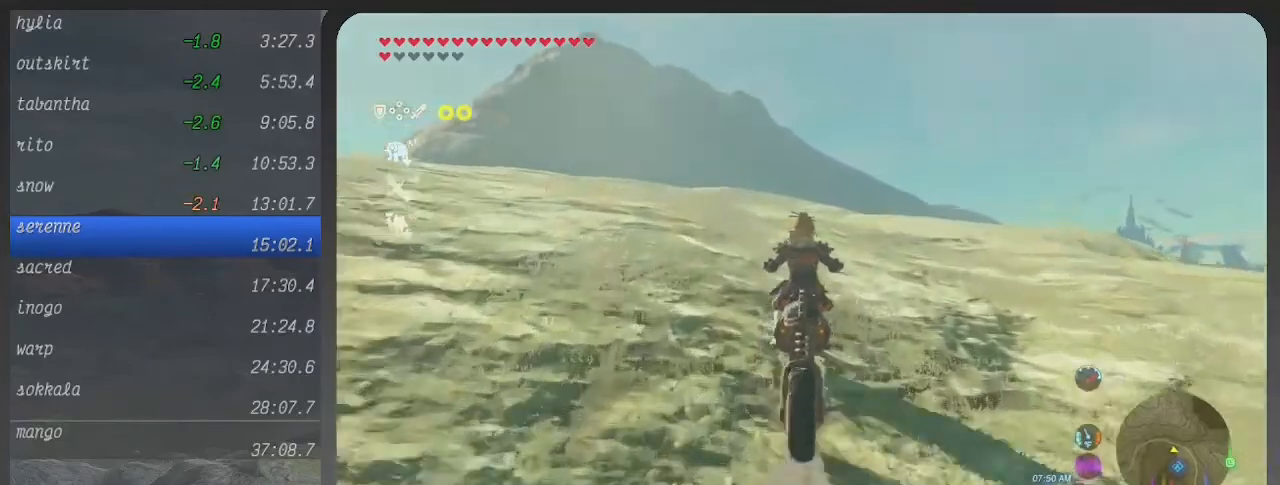
{"buttons": ["B"], "right_stick": "center", "events": []}
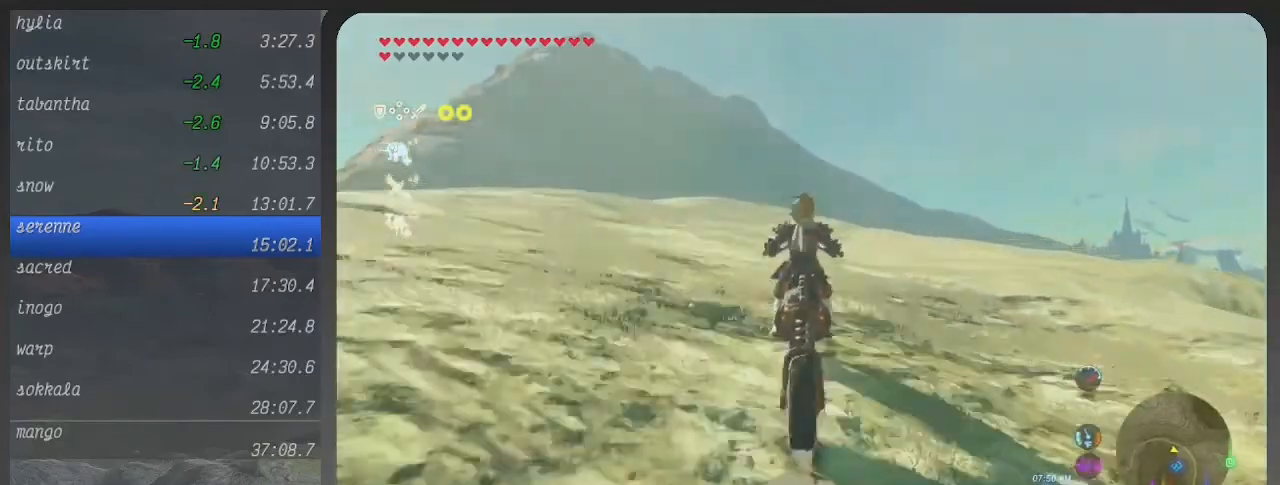
{"buttons": ["B"], "right_stick": "center", "events": []}
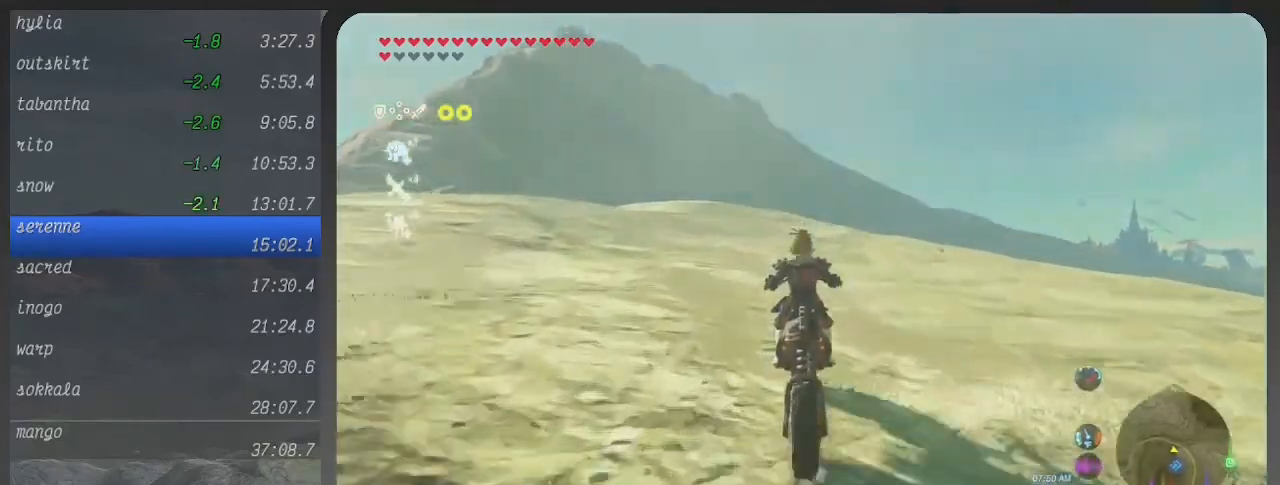
{"buttons": ["B"], "right_stick": "center", "events": []}
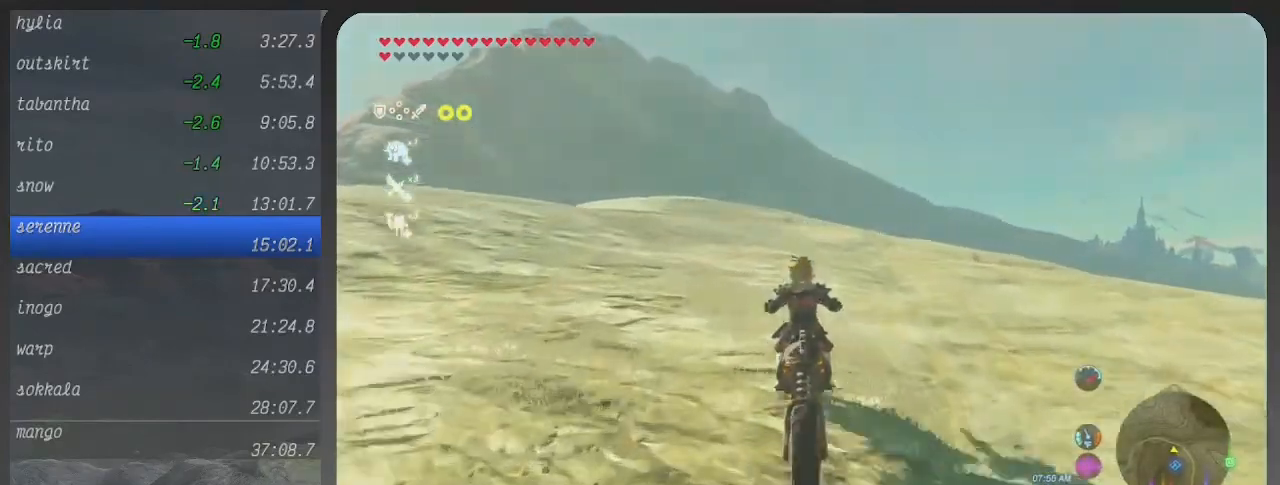
{"buttons": ["B"], "right_stick": "center", "events": []}
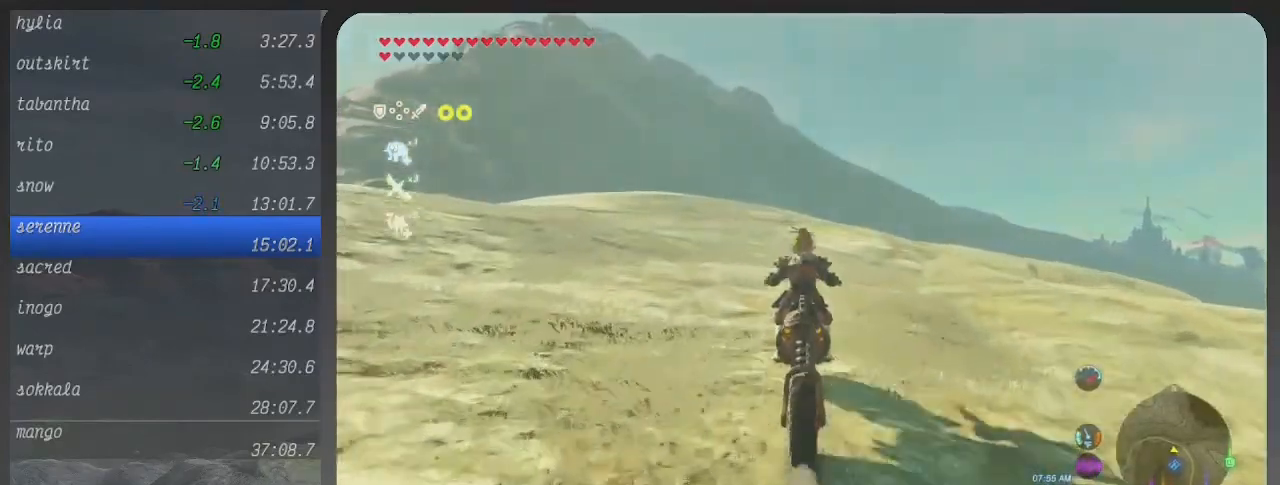
{"buttons": ["B"], "right_stick": "center", "events": []}